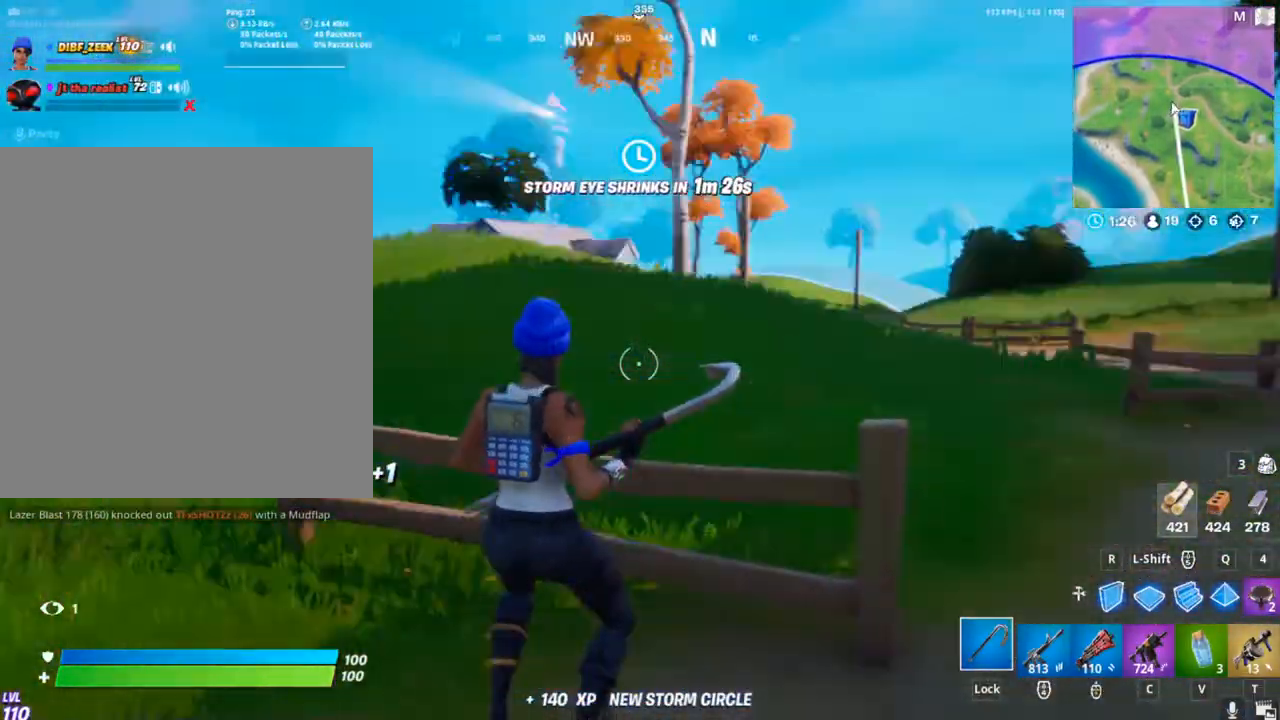
Gameplay with keyboard and mouse; each line is a JSON object with the keys and mouse buttons held at the frame after it. "events" lists presses ("down") and releases ("up") of "1", "2", "3", "4", "5", "a", "alt", "c", "caps_lock", "ctrl", "d", "e", "f", "g", "q", "r", "s", "shift", "space", "t", "tab", "v", "w", "x", "z", "mouse_left", "mouse_wheel" and "mouse_right" between this image and that frame as [ms after this image, input, new state], when the widget could be followed in between. "mouse_left", "mouse_wheel", "mouse_right" = the "left", "wheel", "right" buttons of the "mouse" list. No other keys are recorded. "wheel" means that the mouse wheel is clicked or scrolled. "mouse_move" is the direction in which the mouse moves at that frame (one of eight, or "still"), when it could be read.
{"keys": ["a"], "mouse": [], "mouse_move": "up", "events": [[233, "a", "up"], [367, "a", "down"], [367, "w", "up"]]}
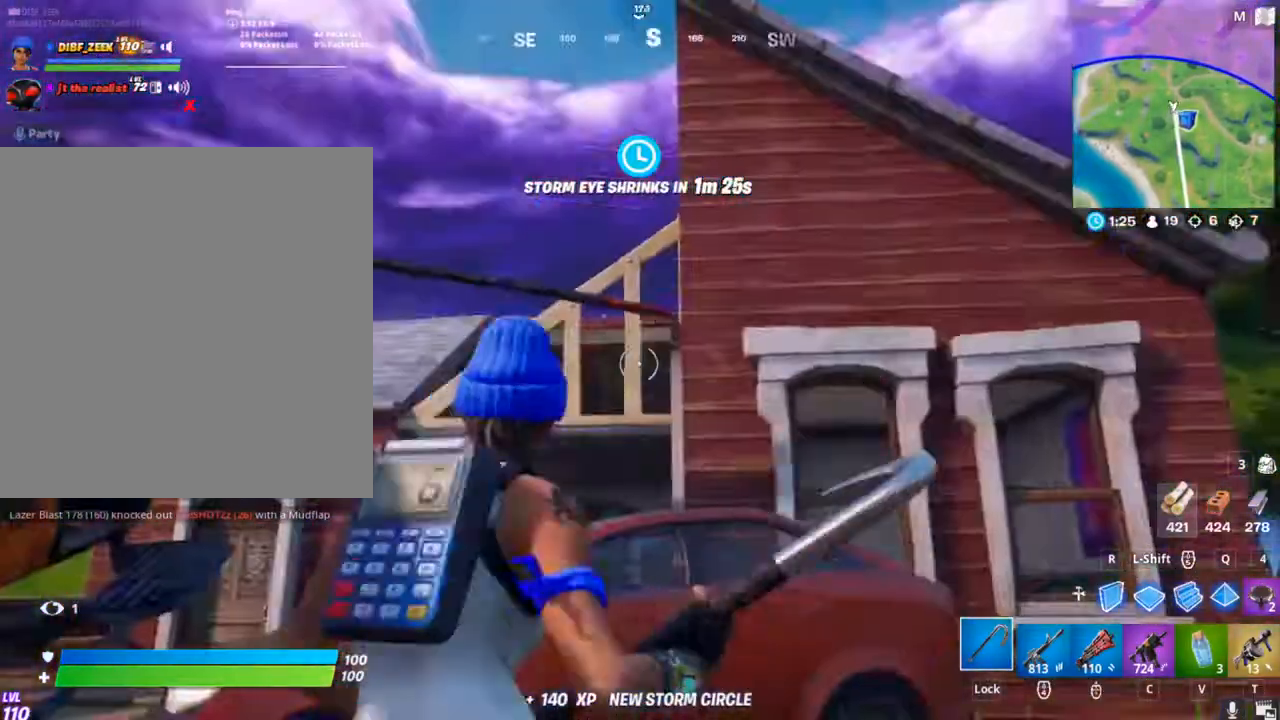
{"keys": ["a", "w"], "mouse": [], "mouse_move": "left", "events": [[67, "w", "down"], [300, "w", "up"], [433, "w", "down"]]}
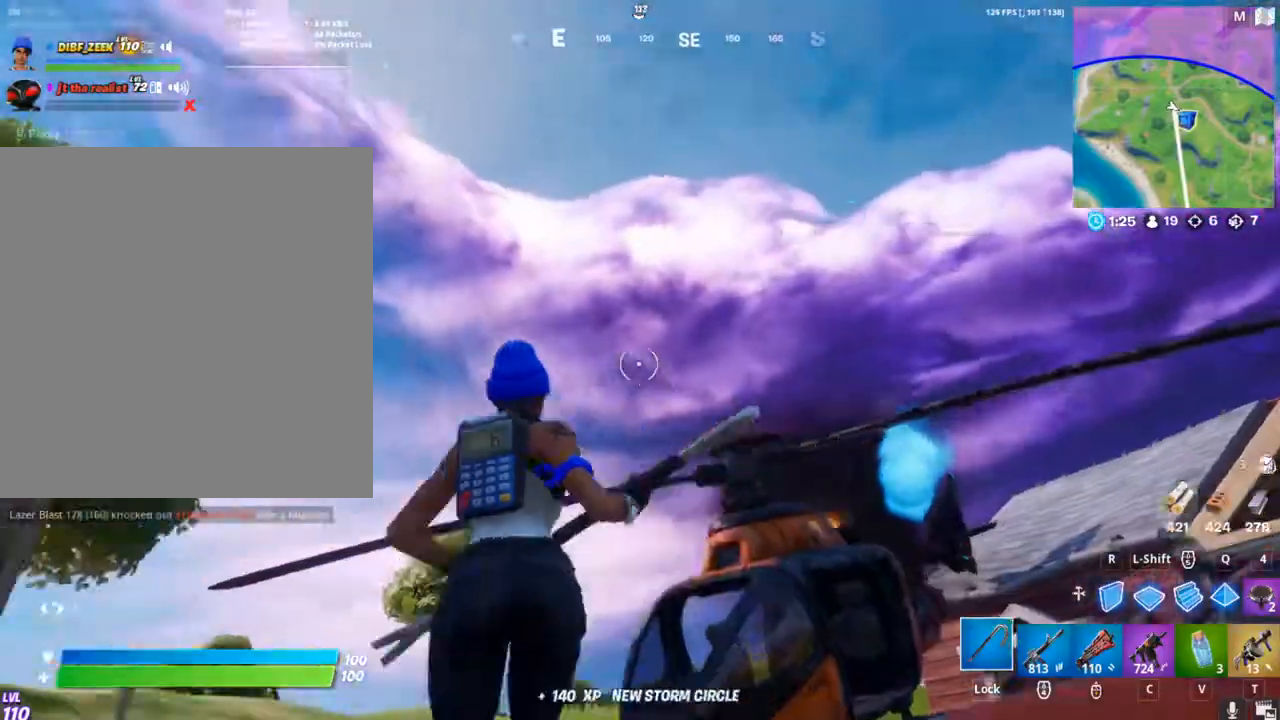
{"keys": ["a", "w"], "mouse": [], "mouse_move": "still", "events": []}
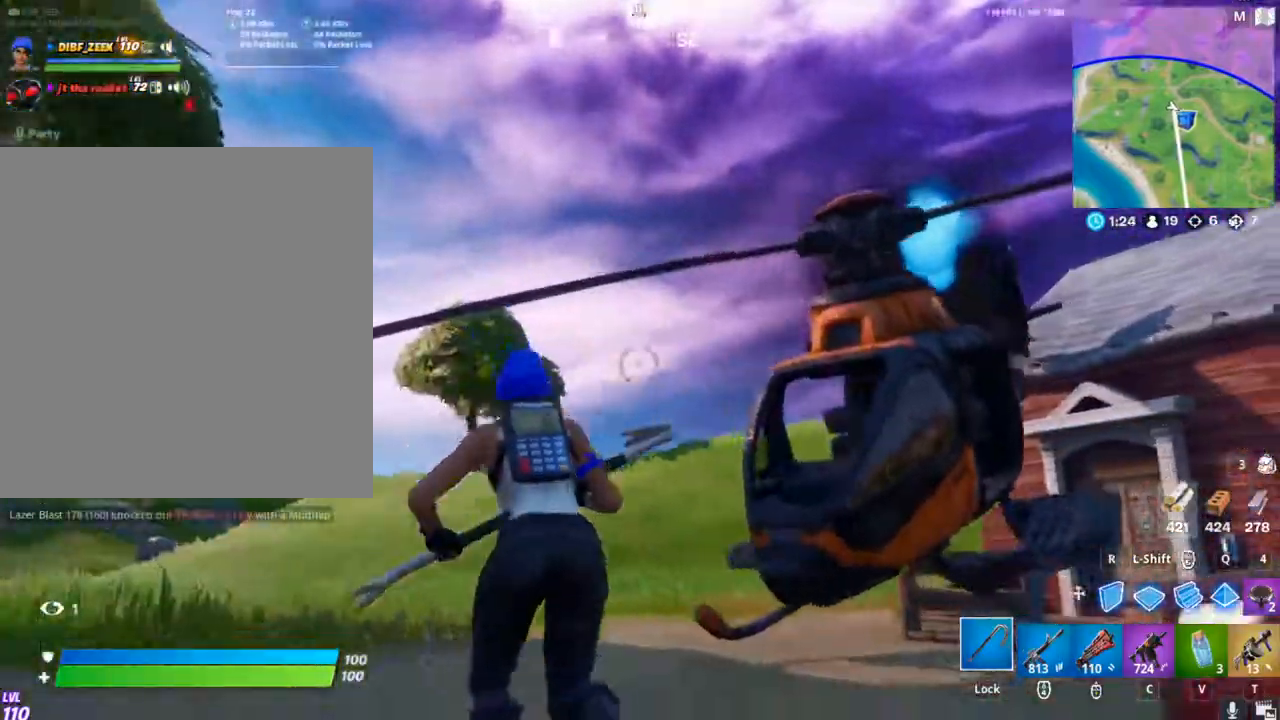
{"keys": ["a", "w"], "mouse": [], "mouse_move": "still", "events": []}
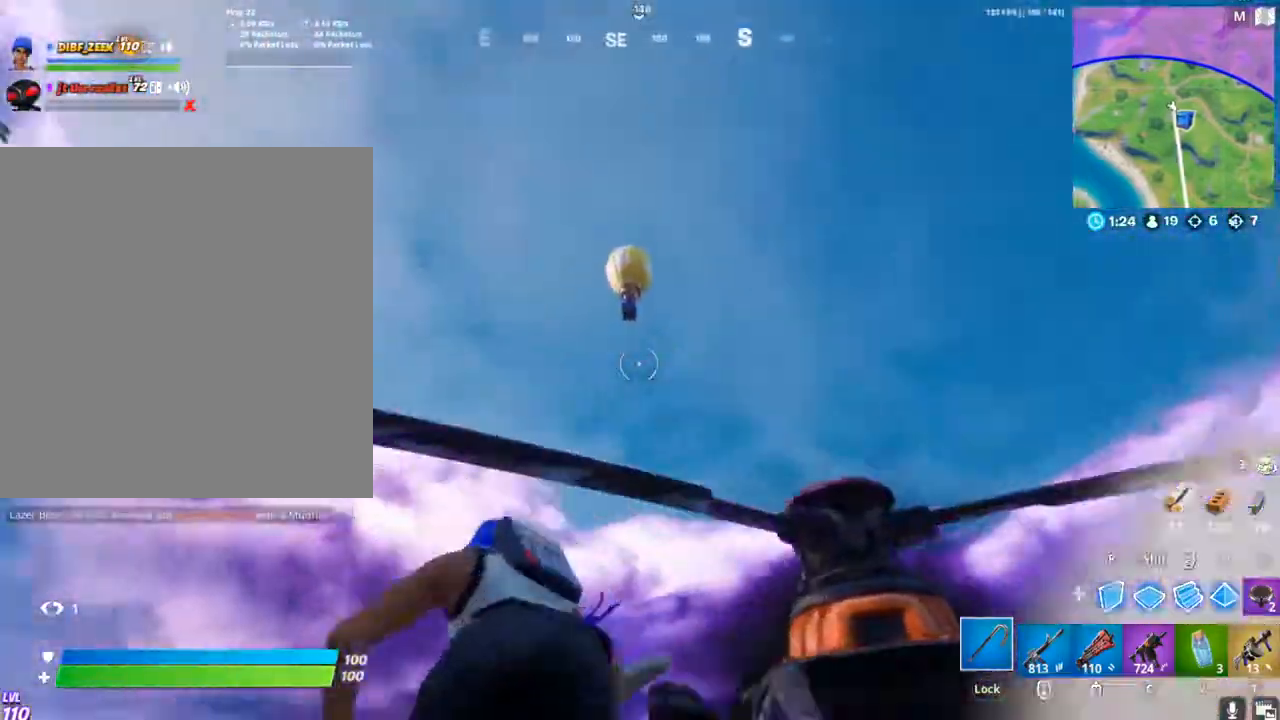
{"keys": ["w"], "mouse": [], "mouse_move": "right", "events": [[433, "a", "up"]]}
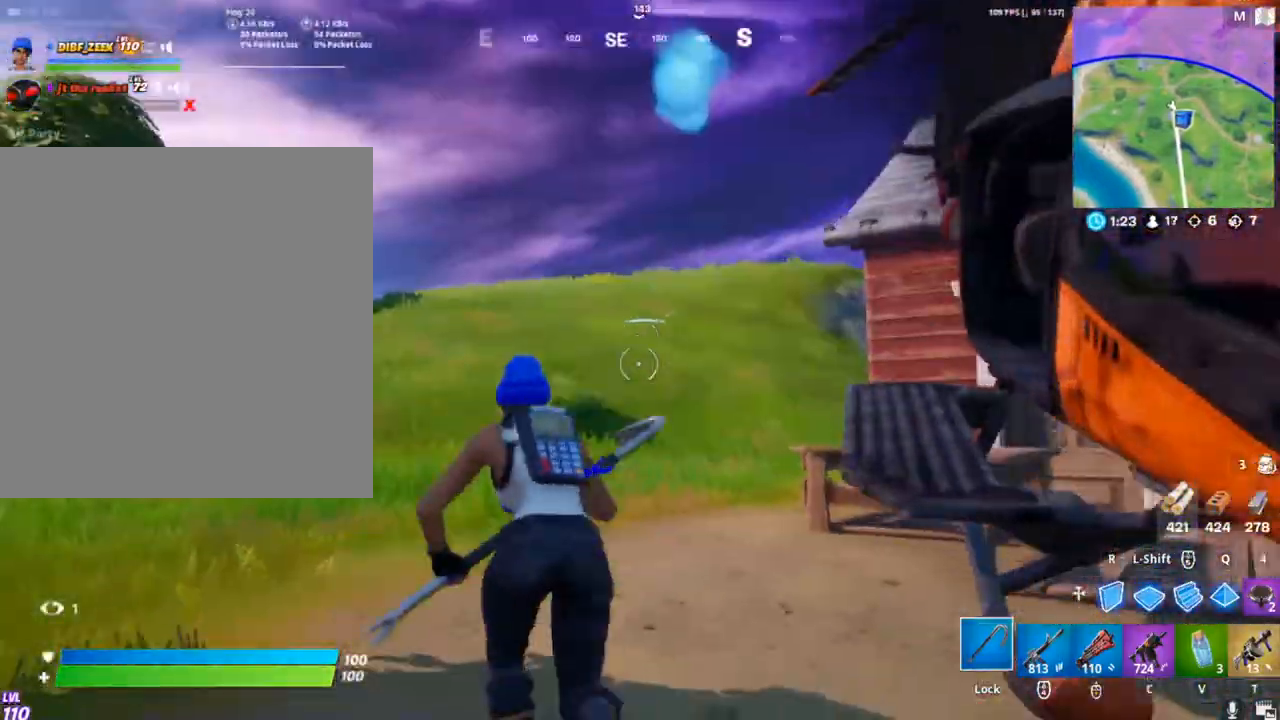
{"keys": ["d", "space", "w"], "mouse": [], "mouse_move": "still", "events": [[367, "space", "down"], [400, "d", "down"]]}
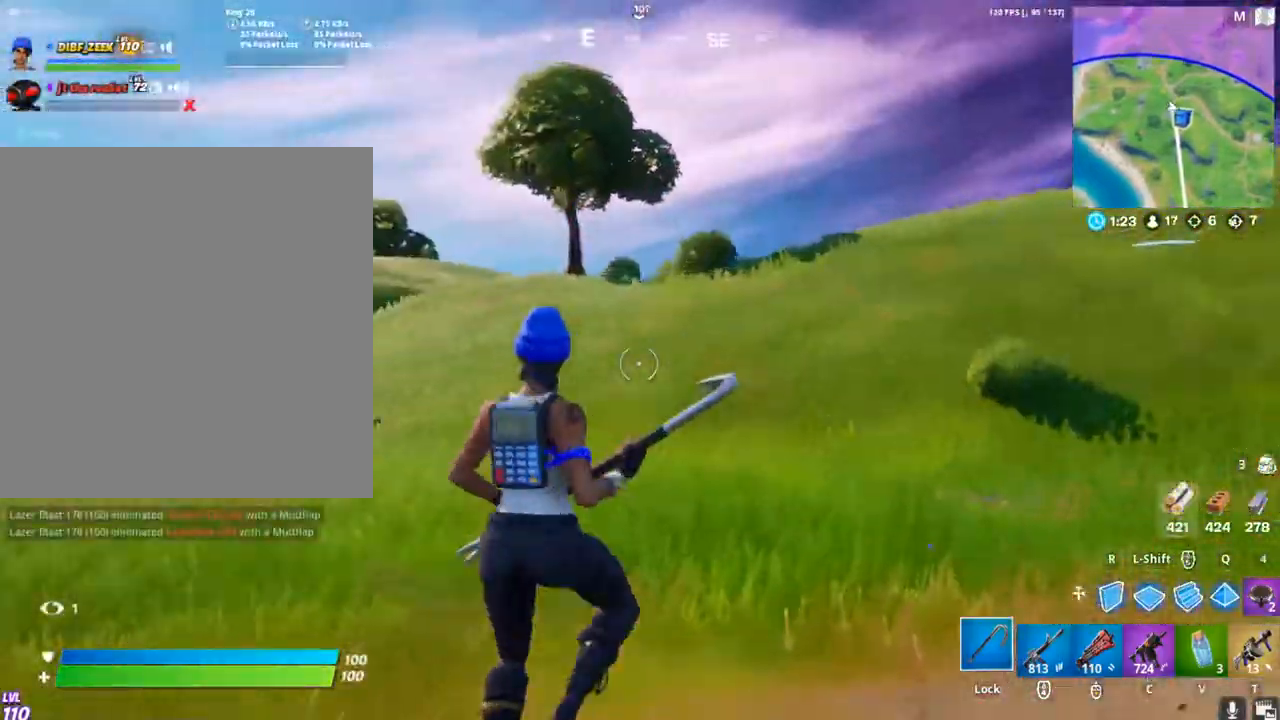
{"keys": ["w"], "mouse": [], "mouse_move": "still", "events": [[33, "space", "up"], [433, "d", "up"]]}
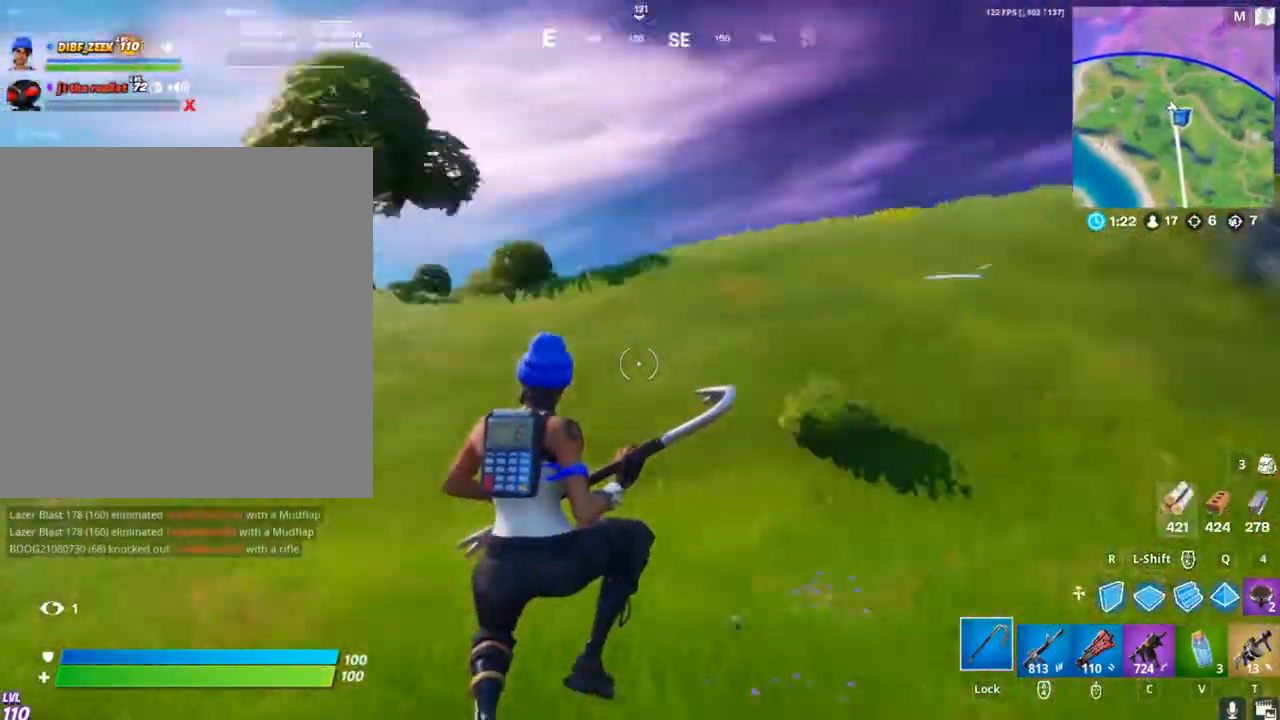
{"keys": ["a", "w"], "mouse": [], "mouse_move": "still", "events": [[167, "a", "down"], [267, "r", "down"], [400, "r", "up"]]}
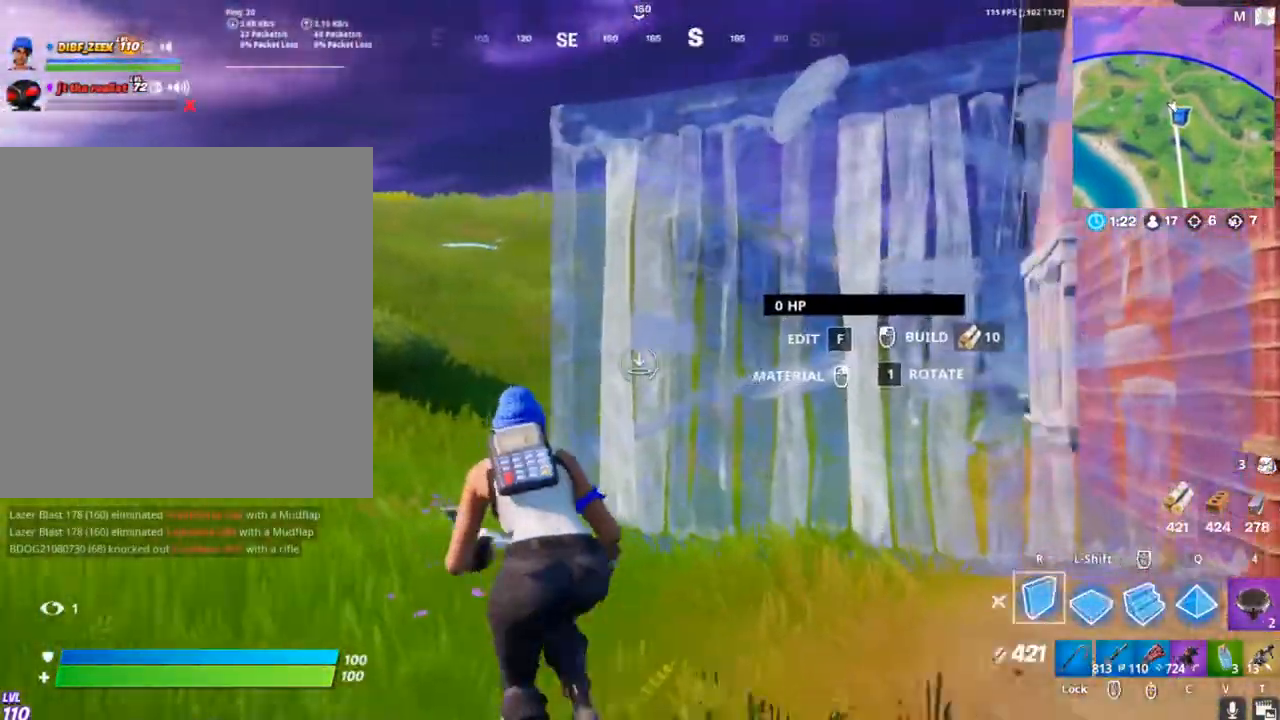
{"keys": ["a", "w"], "mouse": [], "mouse_move": "still", "events": []}
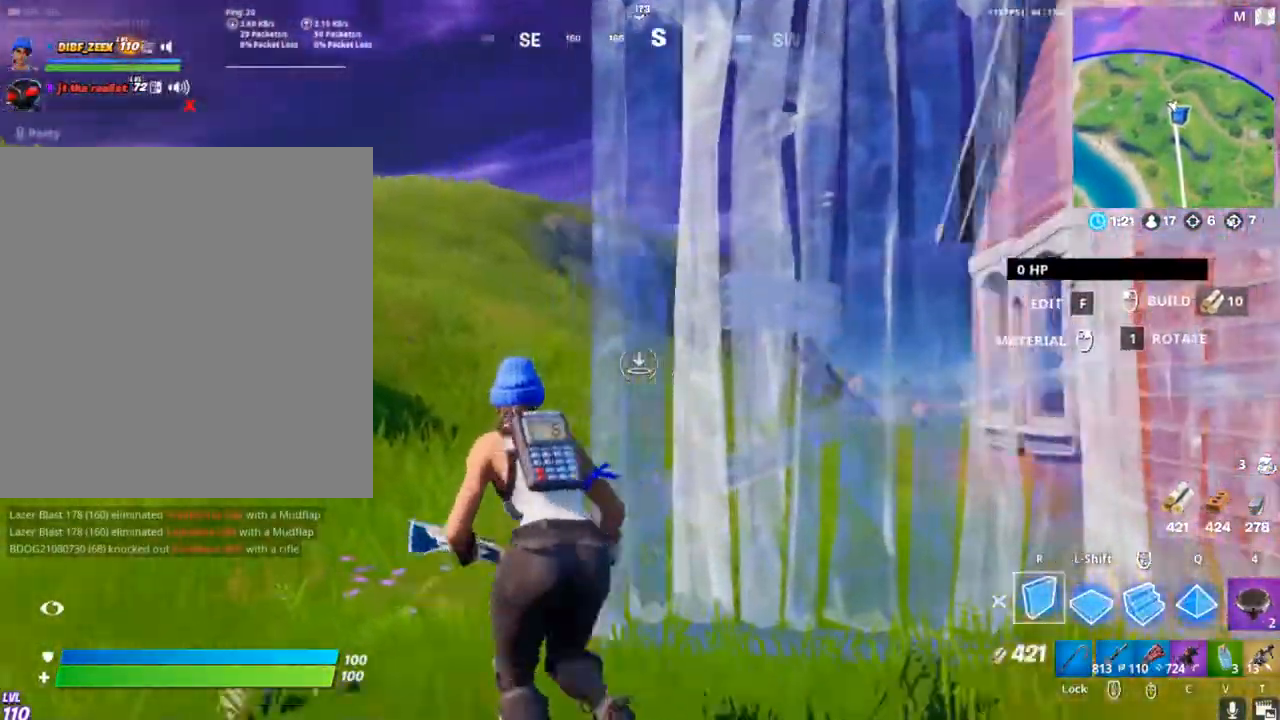
{"keys": ["a", "w"], "mouse": [], "mouse_move": "left", "events": []}
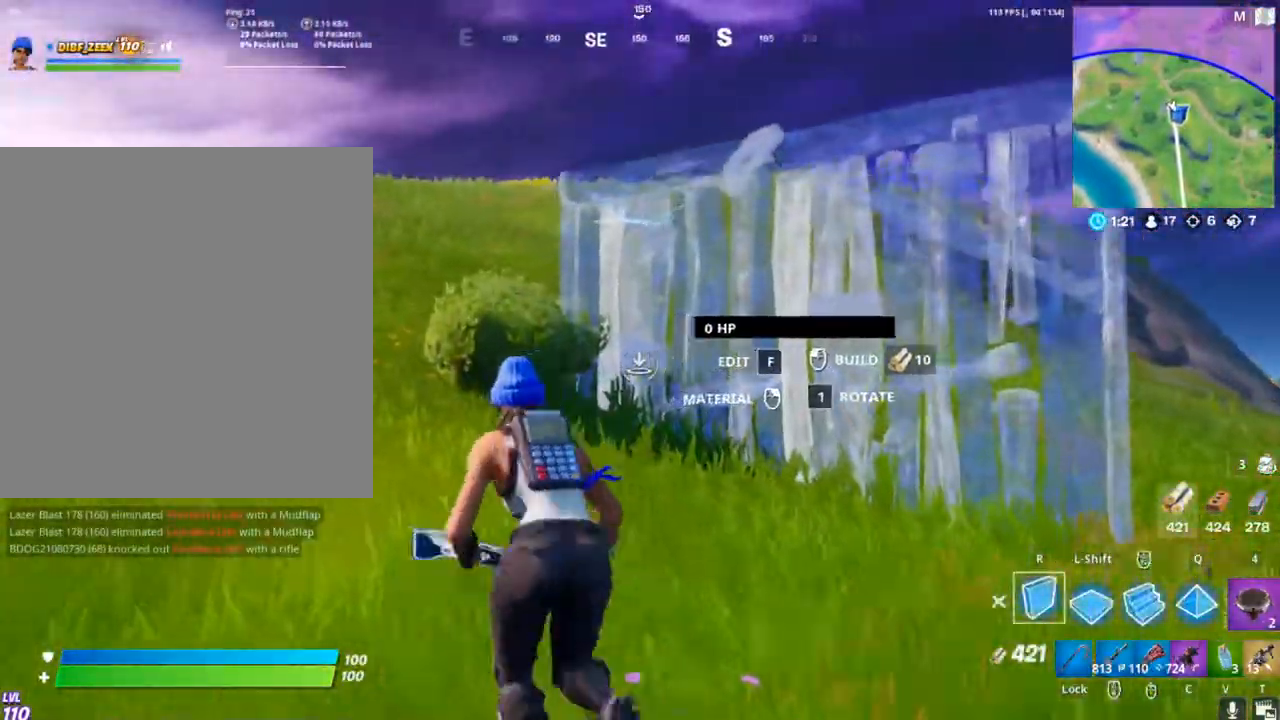
{"keys": ["w"], "mouse": [], "mouse_move": "still", "events": [[67, "a", "up"], [300, "a", "down"], [433, "a", "up"]]}
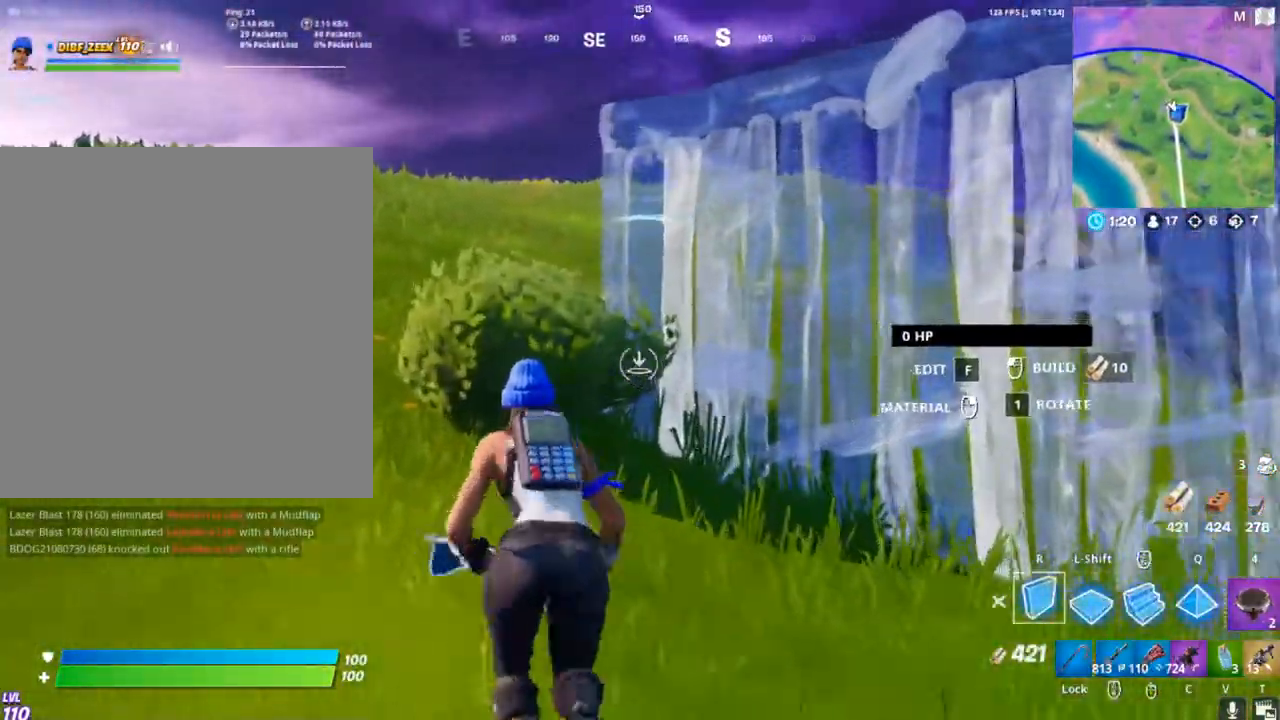
{"keys": ["w"], "mouse": [], "mouse_move": "left", "events": [[67, "tab", "down"], [233, "tab", "up"]]}
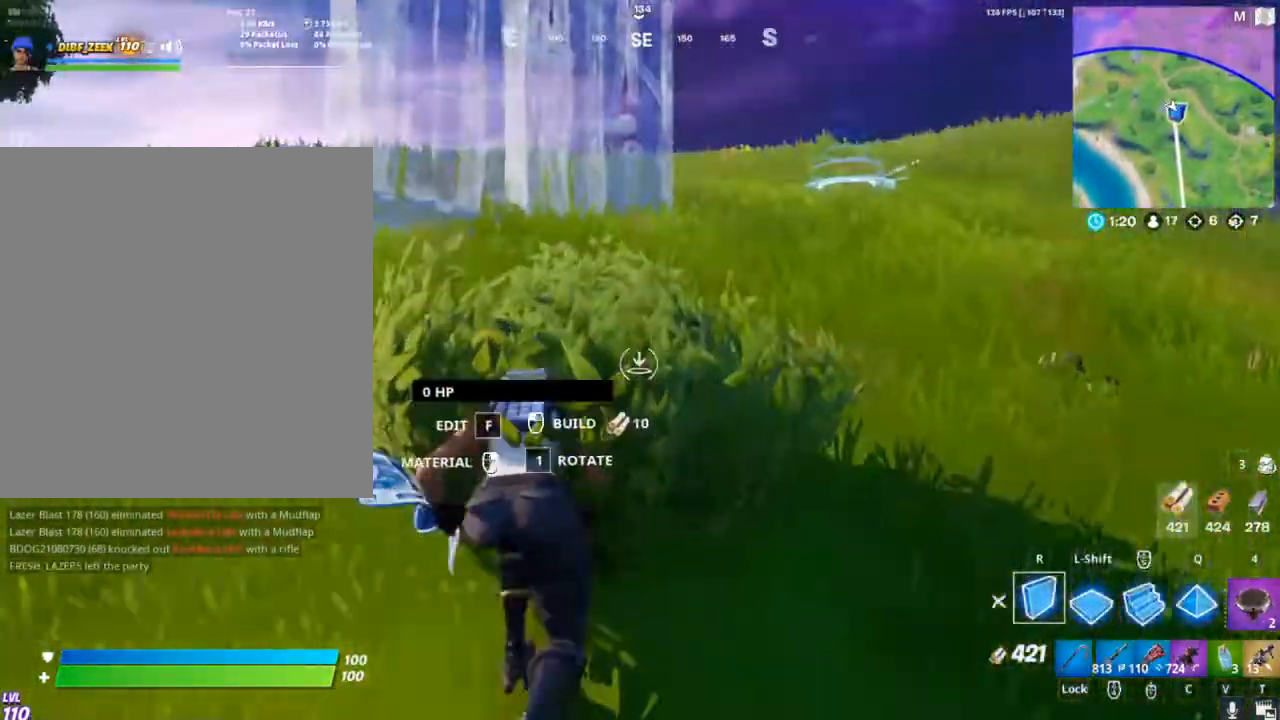
{"keys": ["w"], "mouse": [], "mouse_move": "up", "events": [[200, "space", "down"], [367, "space", "up"]]}
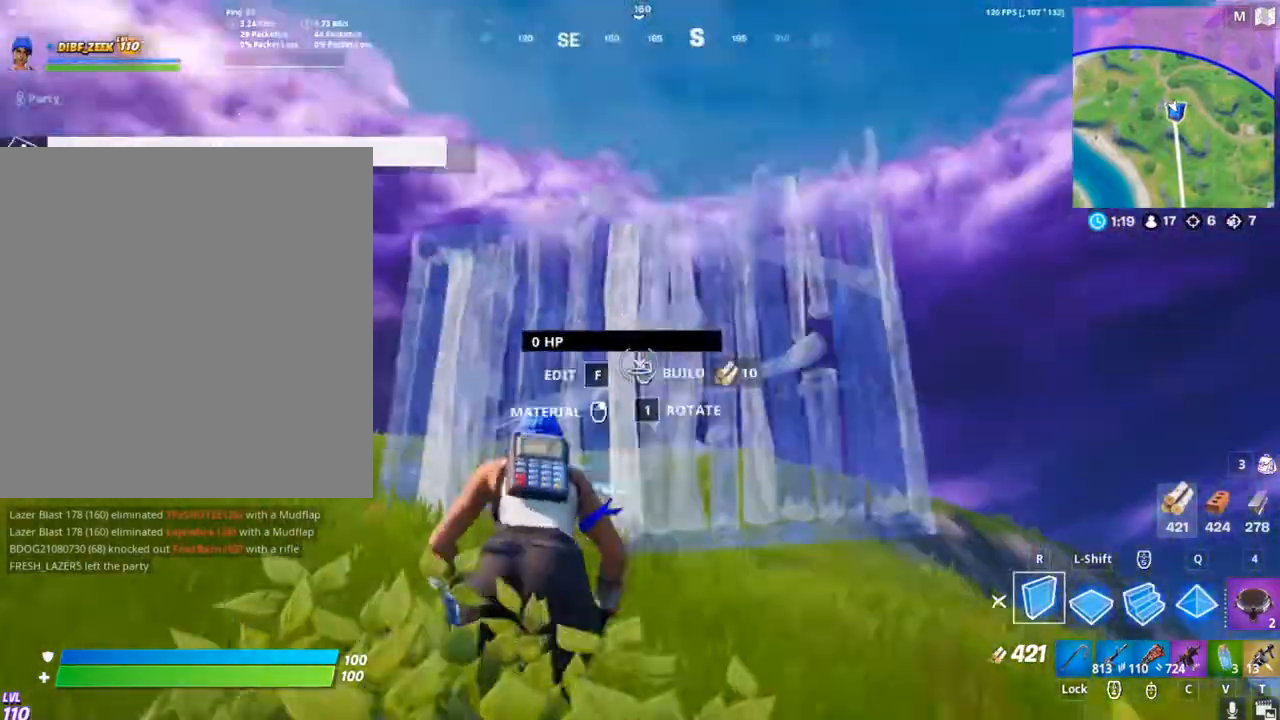
{"keys": ["w"], "mouse": [], "mouse_move": "still", "events": []}
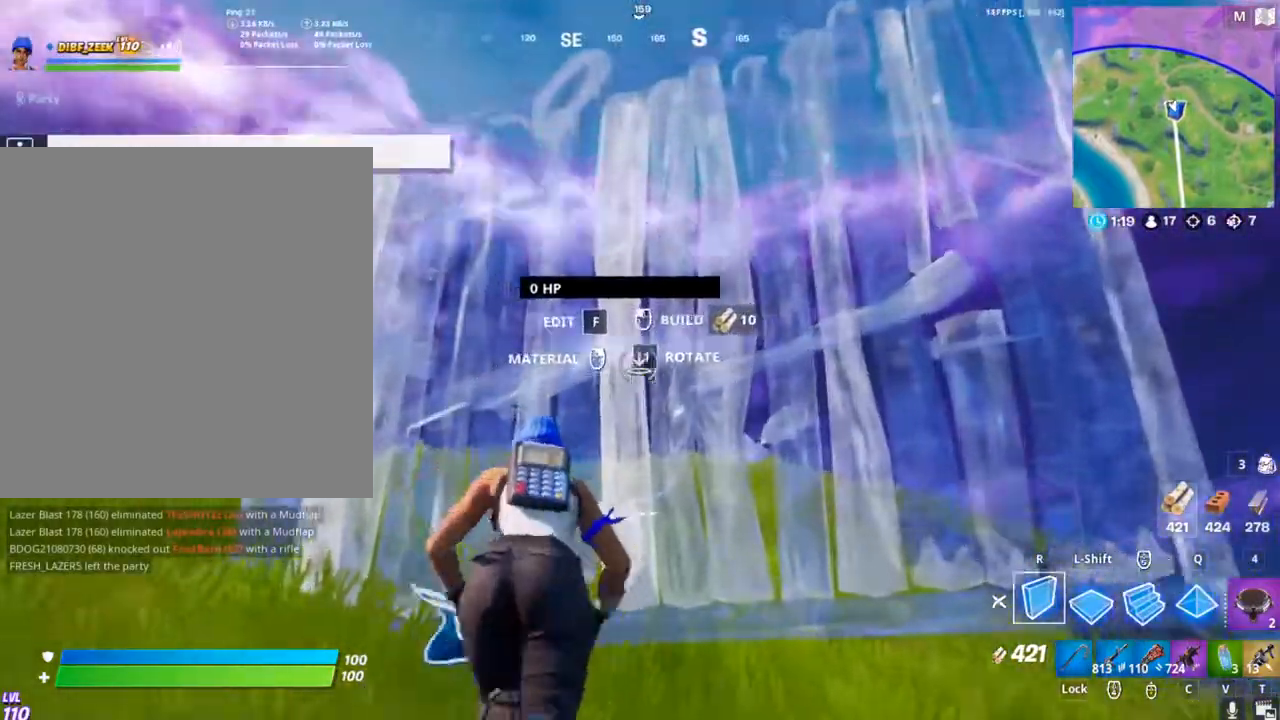
{"keys": ["a", "w"], "mouse": [], "mouse_move": "still", "events": [[67, "a", "down"]]}
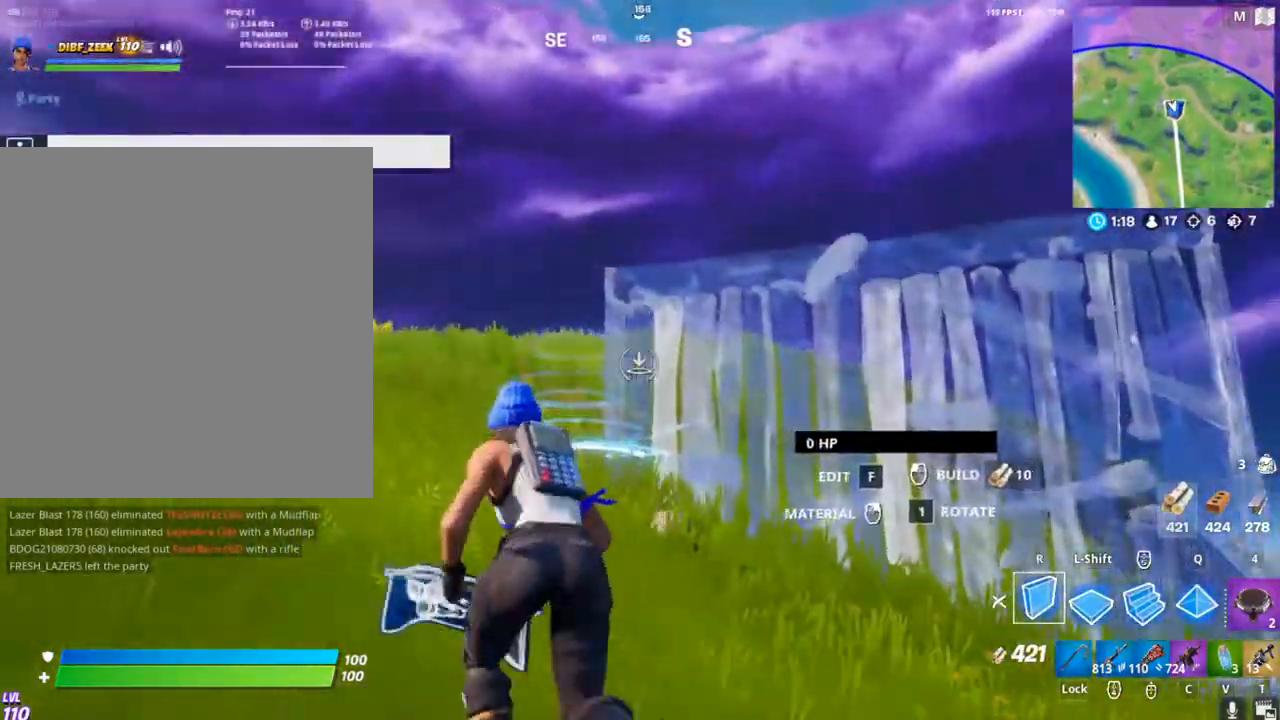
{"keys": [], "mouse": [], "mouse_move": "still", "events": [[433, "w", "up"], [467, "a", "up"]]}
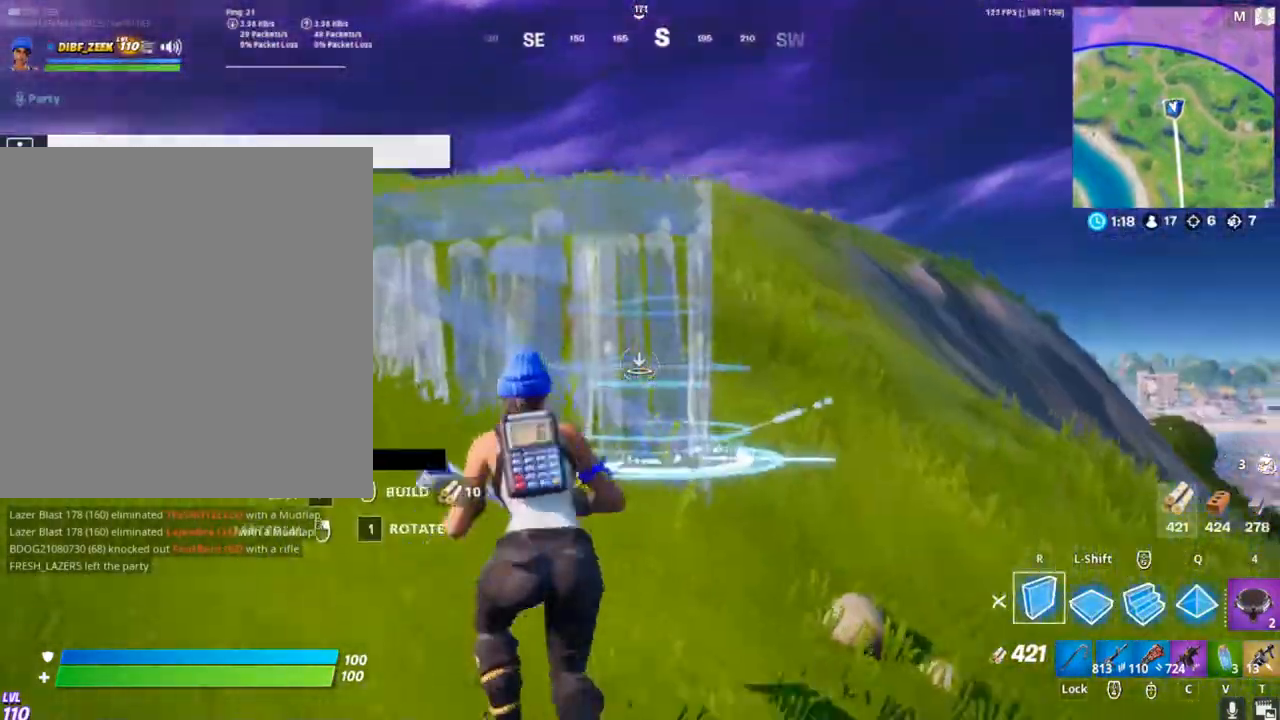
{"keys": ["a", "w"], "mouse": [], "mouse_move": "still", "events": [[200, "a", "down"], [267, "w", "down"]]}
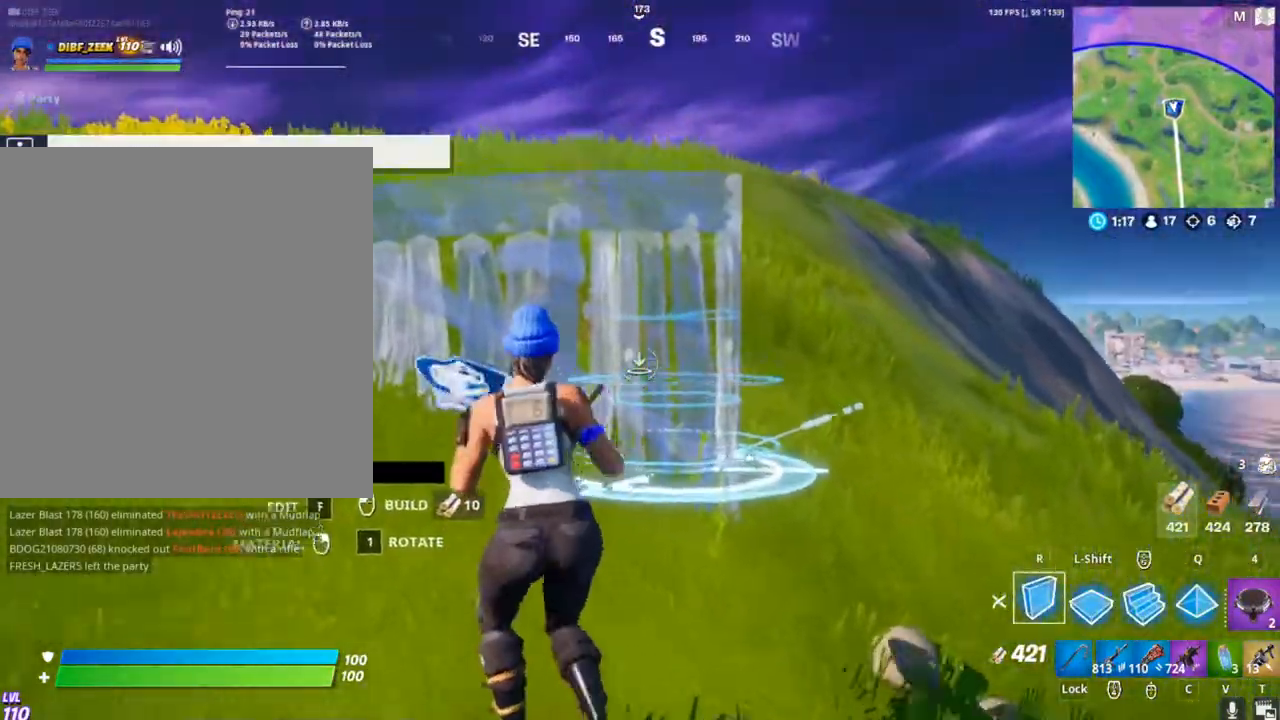
{"keys": ["a", "w"], "mouse": [], "mouse_move": "still", "events": [[133, "w", "up"], [167, "a", "up"], [500, "a", "down"], [500, "w", "down"]]}
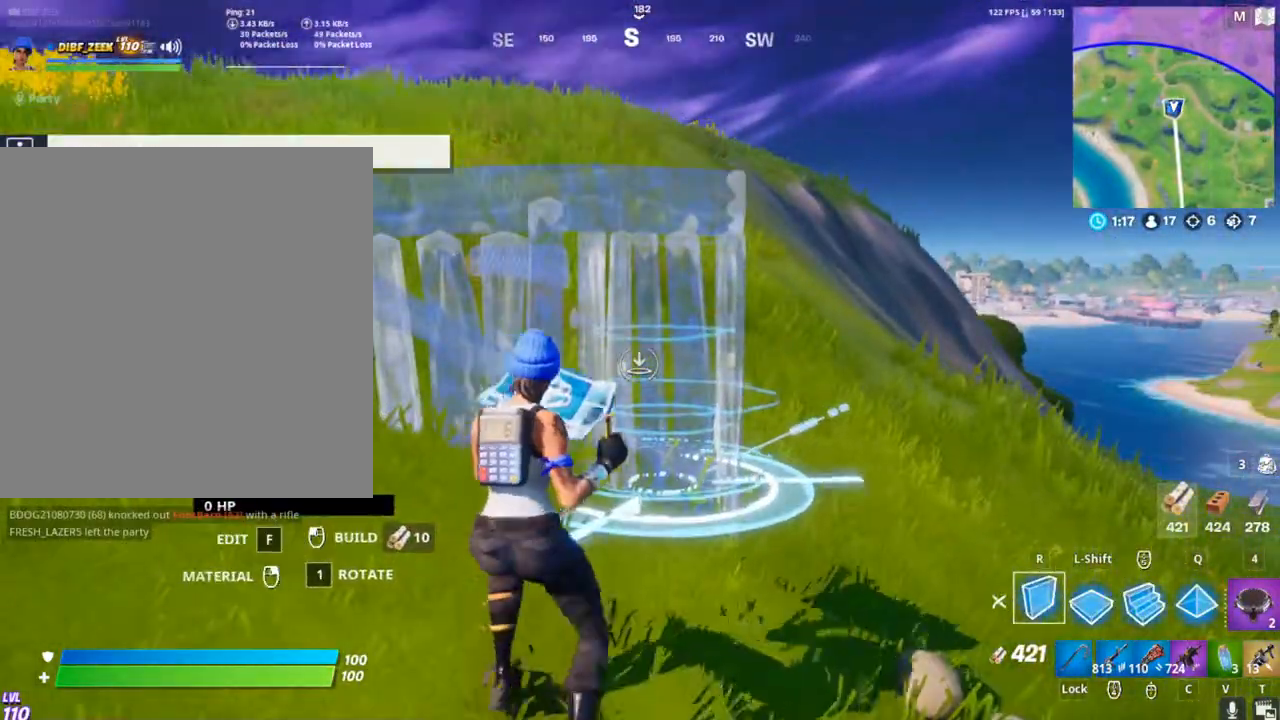
{"keys": ["a", "w"], "mouse": [], "mouse_move": "right", "events": [[133, "a", "up"], [200, "w", "up"], [467, "a", "down"], [467, "w", "down"]]}
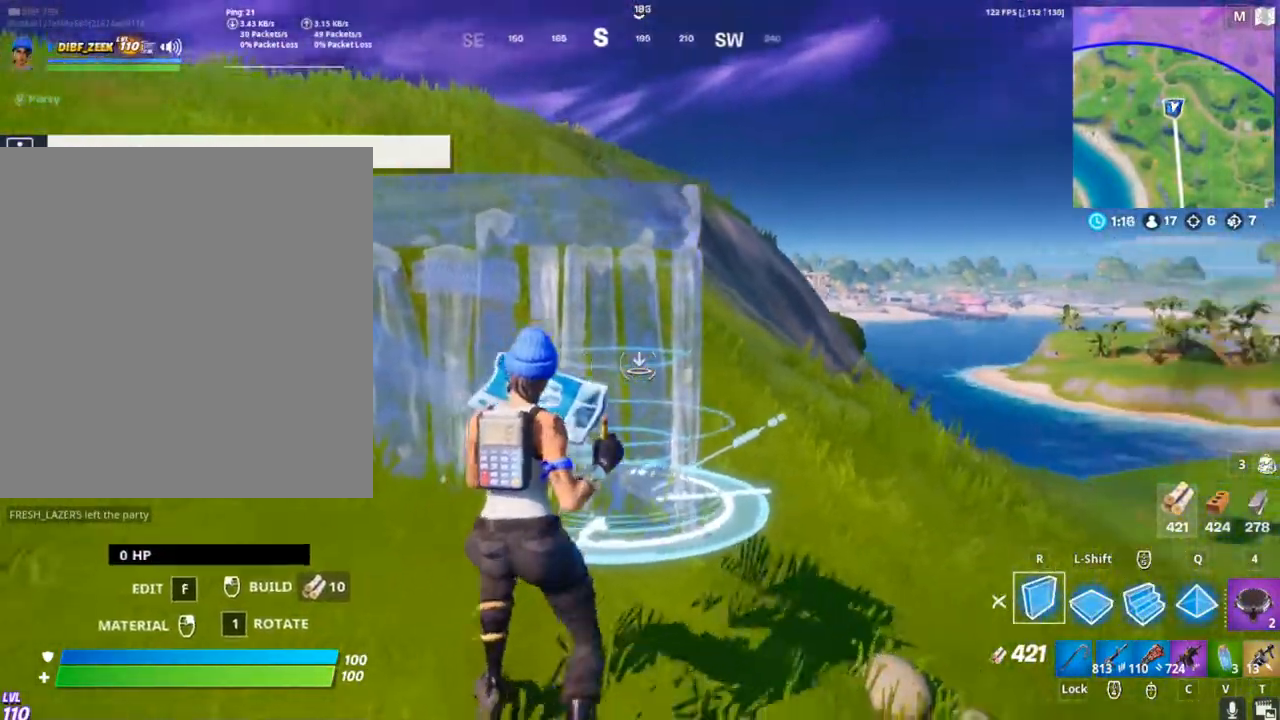
{"keys": ["w"], "mouse": [], "mouse_move": "still", "events": [[167, "a", "up"], [300, "w", "up"], [433, "w", "down"]]}
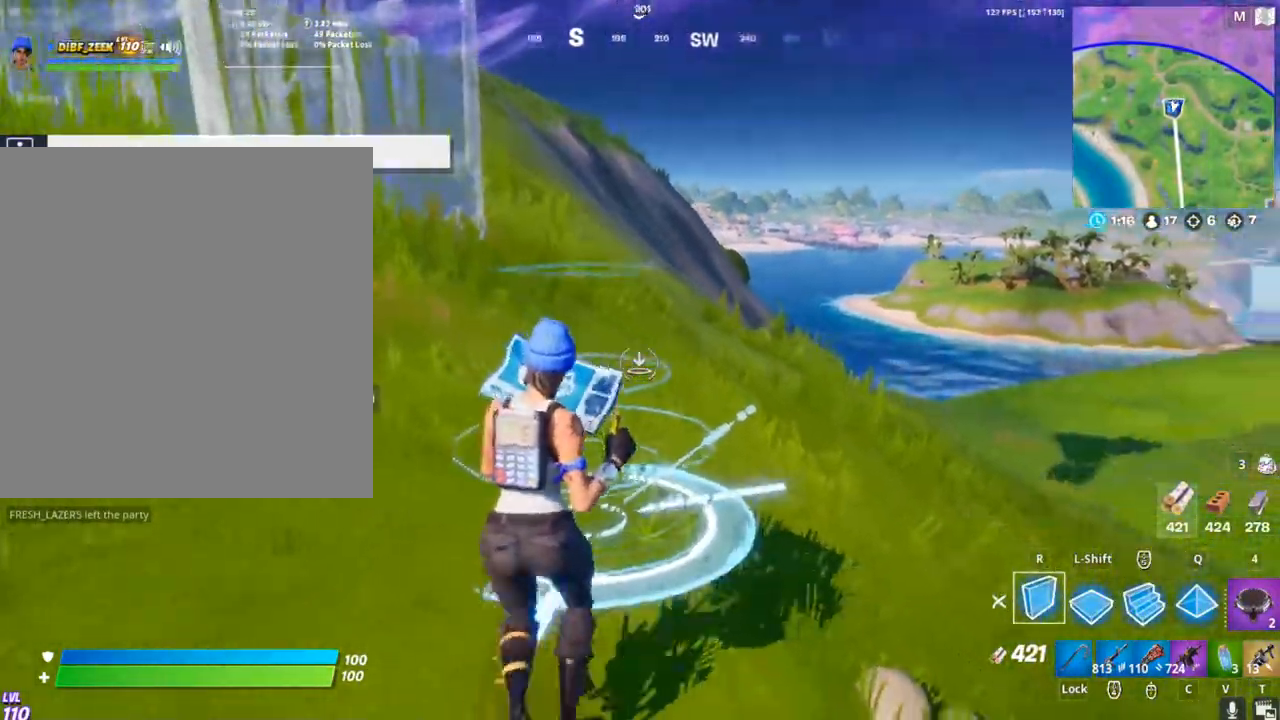
{"keys": ["a"], "mouse": [], "mouse_move": "still", "events": [[67, "w", "up"], [300, "a", "down"]]}
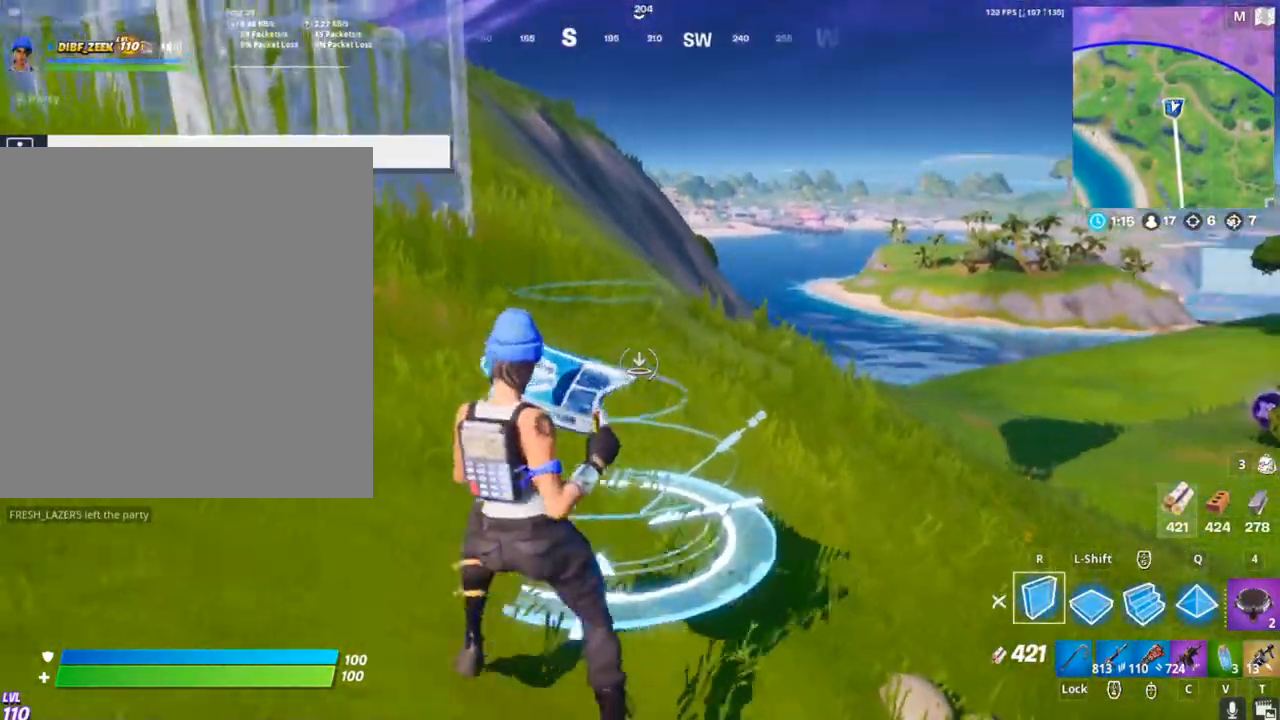
{"keys": ["a", "w"], "mouse": [], "mouse_move": "right", "events": [[33, "mouse_left", "down"], [200, "mouse_left", "up"], [333, "w", "down"]]}
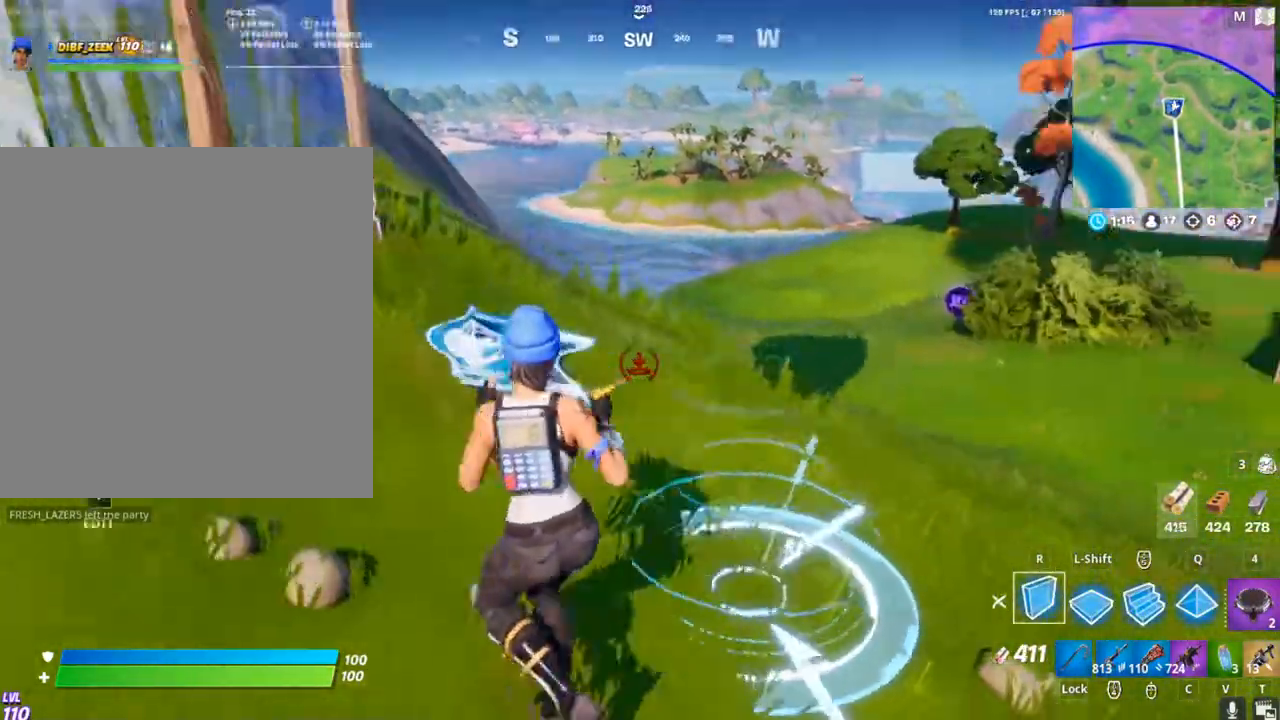
{"keys": [], "mouse": [], "mouse_move": "right", "events": [[100, "mouse_left", "down"], [200, "mouse_left", "up"], [300, "w", "up"], [433, "a", "up"]]}
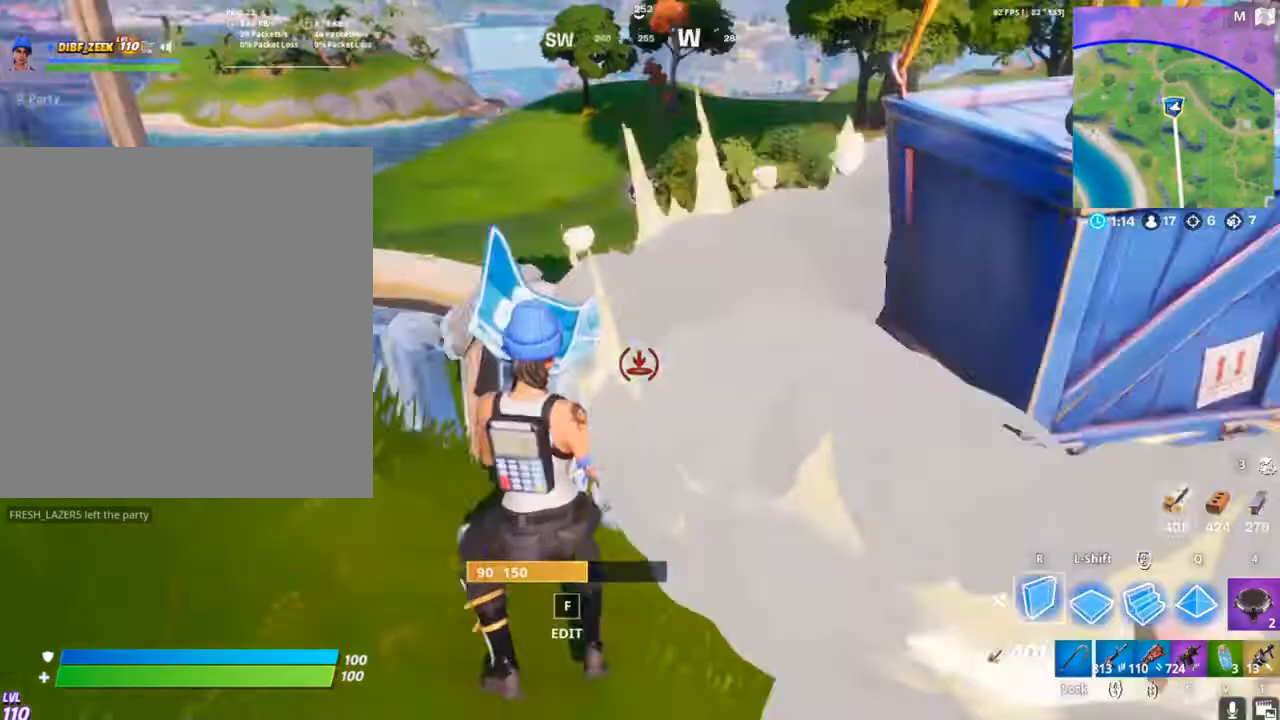
{"keys": ["w"], "mouse": ["wheel"], "mouse_move": "right", "events": [[500, "mouse_wheel", "down"], [500, "w", "down"]]}
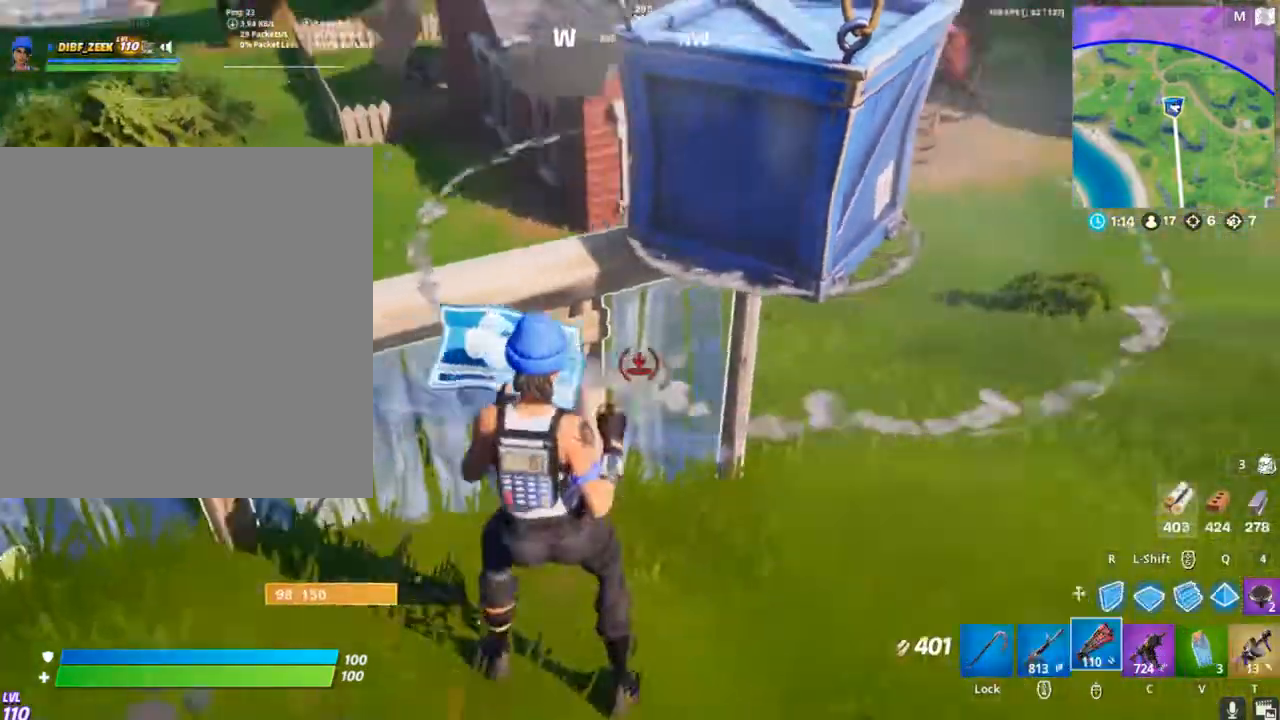
{"keys": ["tab", "w"], "mouse": [], "mouse_move": "up", "events": [[100, "mouse_wheel", "up"], [433, "tab", "down"]]}
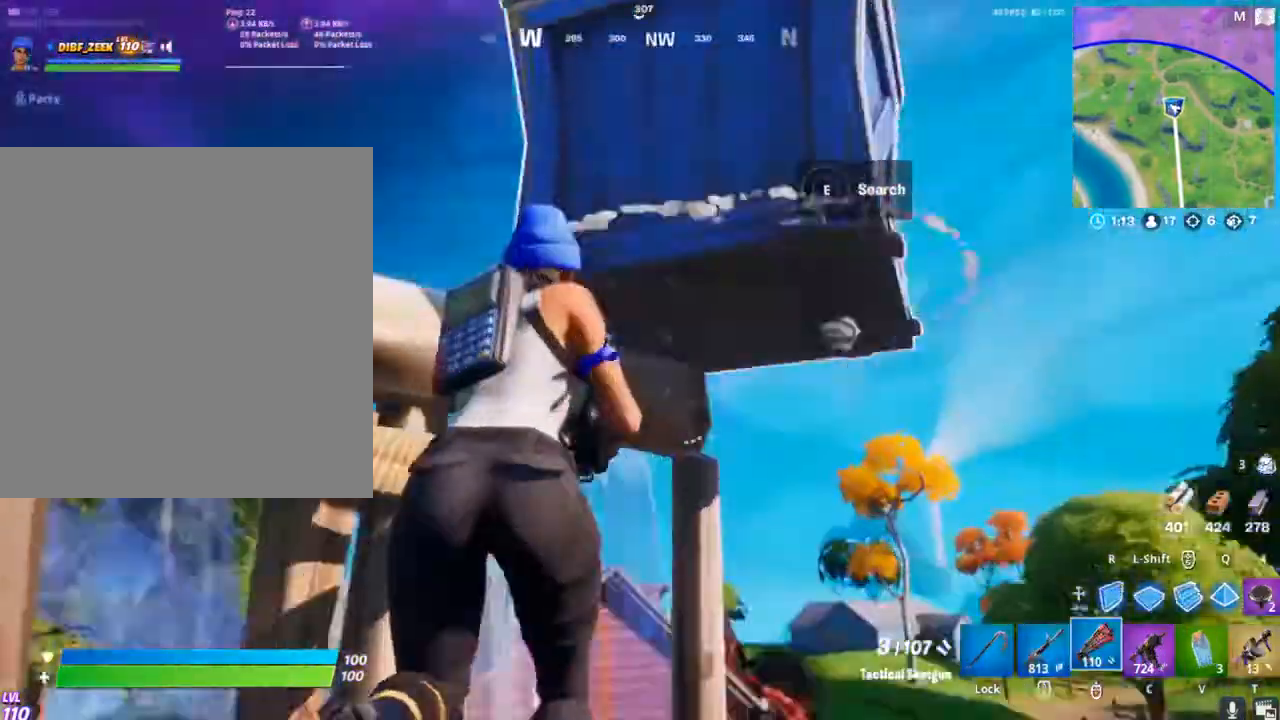
{"keys": ["e"], "mouse": [], "mouse_move": "up-right", "events": [[67, "tab", "up"], [67, "w", "up"], [200, "e", "down"]]}
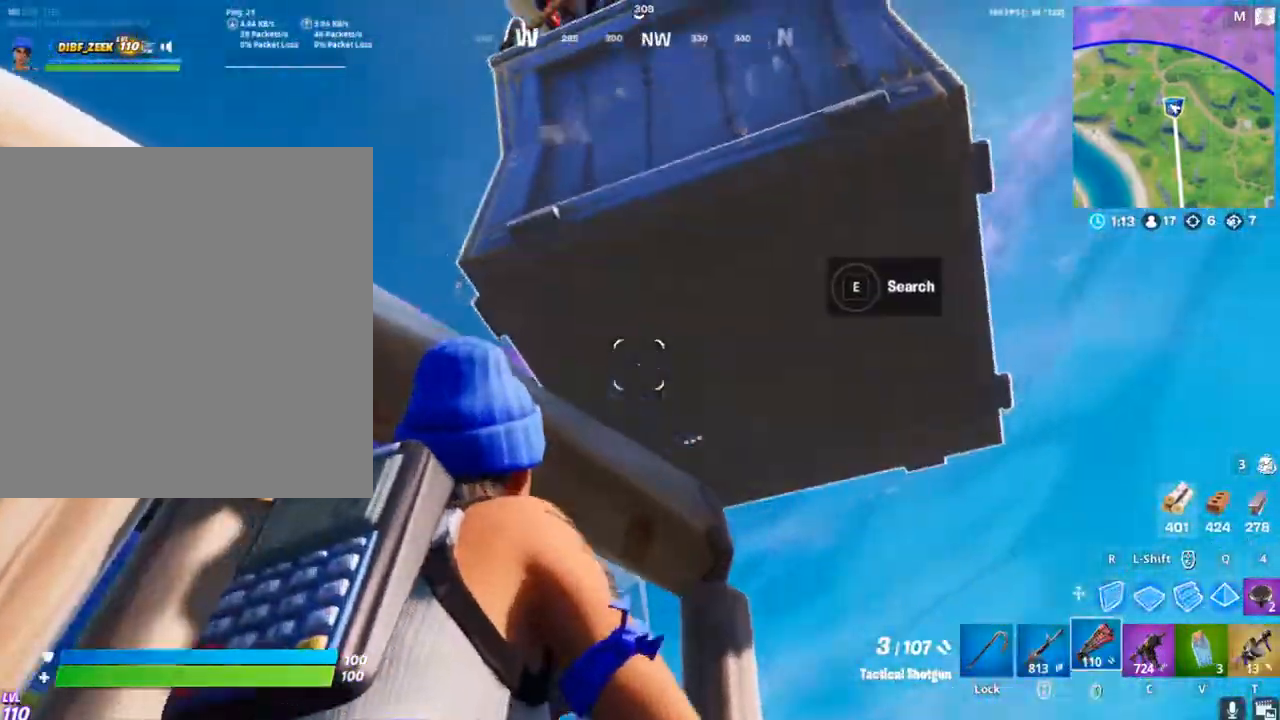
{"keys": ["e"], "mouse": [], "mouse_move": "still", "events": []}
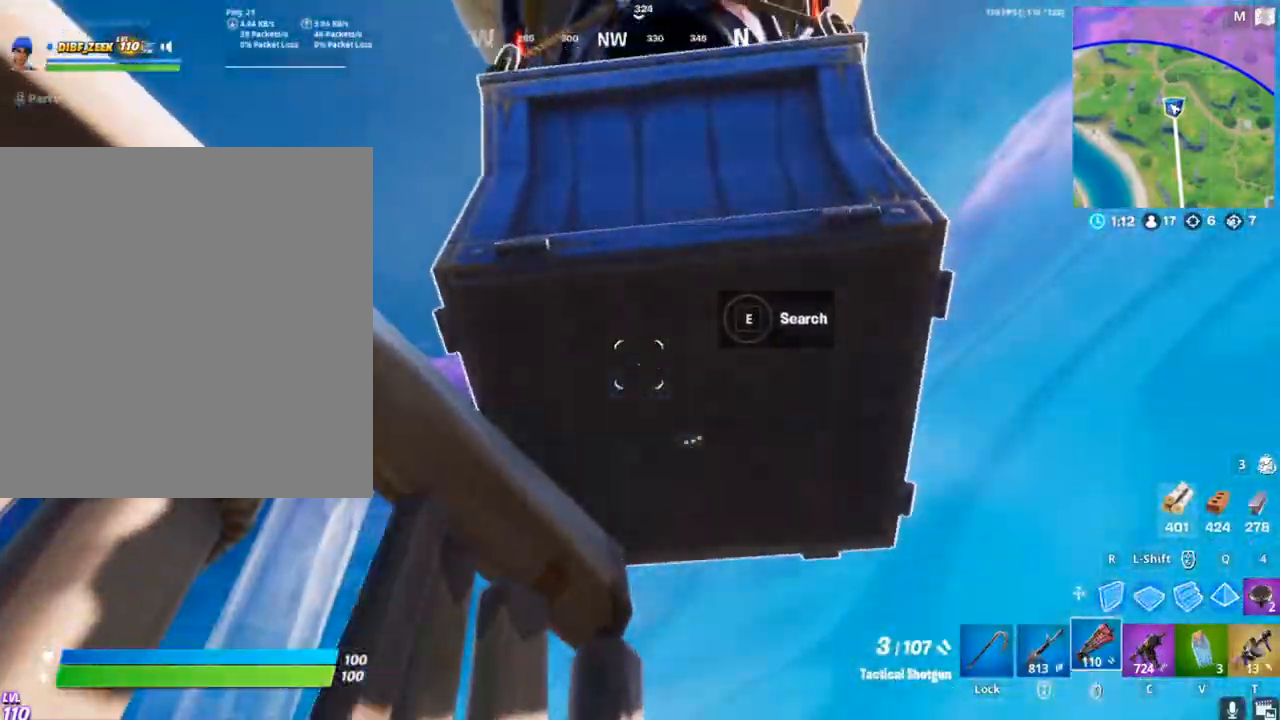
{"keys": ["e"], "mouse": [], "mouse_move": "still", "events": []}
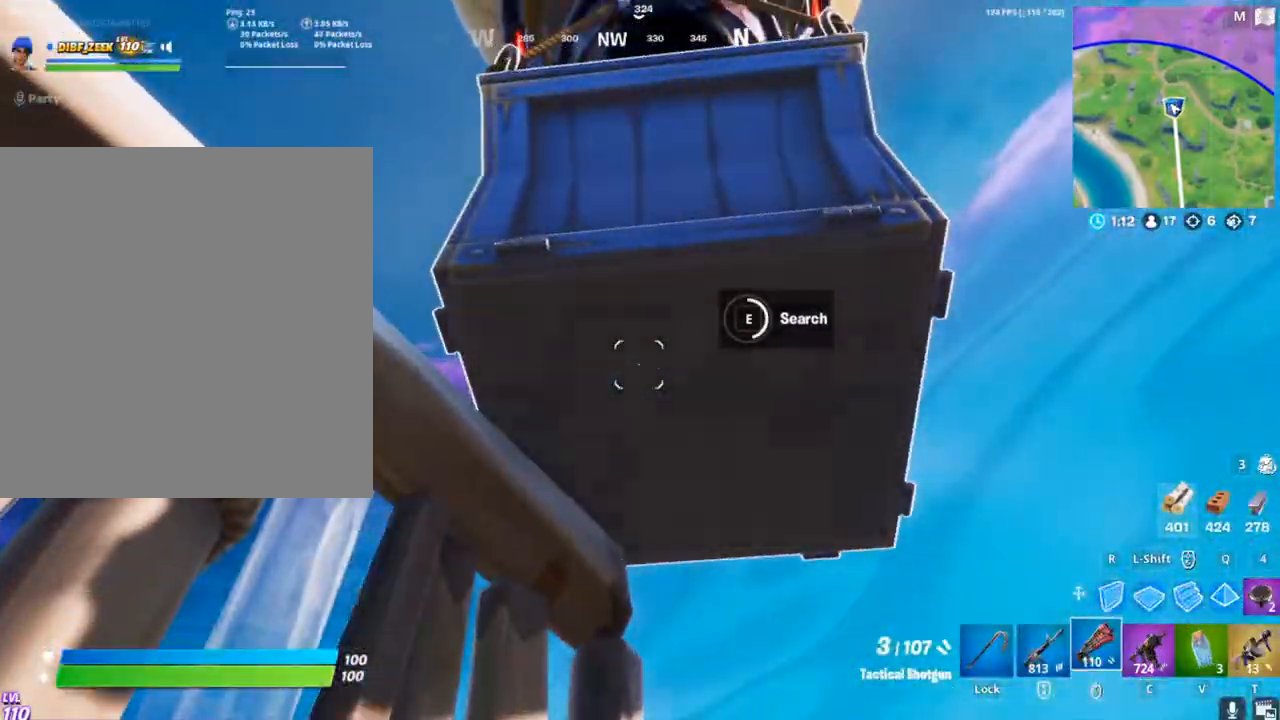
{"keys": ["e"], "mouse": [], "mouse_move": "still", "events": []}
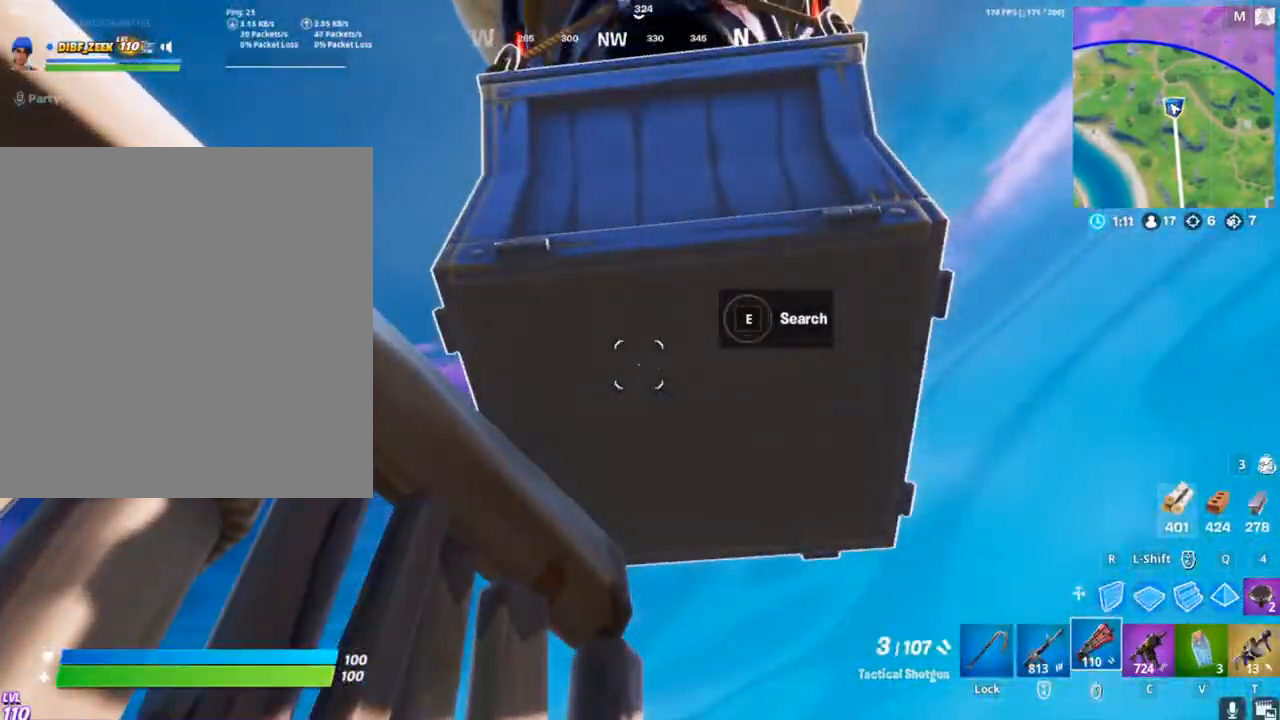
{"keys": [], "mouse": [], "mouse_move": "down-right", "events": [[367, "e", "up"]]}